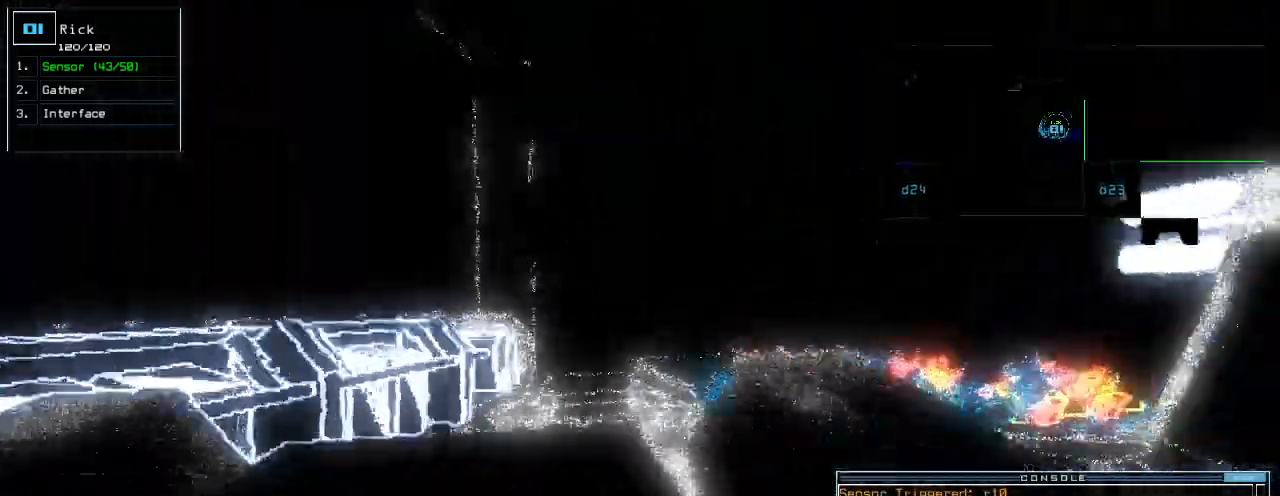
Gameplay with keyboard; each line is a JSON object with the keys held at the frame after it. "events" lists presses ("down") and releases ("up") of ".", "0", "1", "2", "3", "4", "5", "6", "7", "8", "9", "a", "b", "backspace", "c", "caps_lock", "comma", "ctrl_l", "ctrl_r", "d", "down", "e", "equals", "escape", "f", "g", "h", "i", "j", "k", "l", "left", "m", "minus", "n", "o", "p", "q", "quote", "r", "return", "right", "s", "semicolon", "shift_l", "shift_r", "space", "t", "tab", "tilde", "u", "up", "v", "w", "x", "y" and "z" between this image and that frame as [ms after this image, input, new state], when the widget could be followed in between. No other keys are recorded. Mouse input is not recorded.
{"keys": ["up"]}
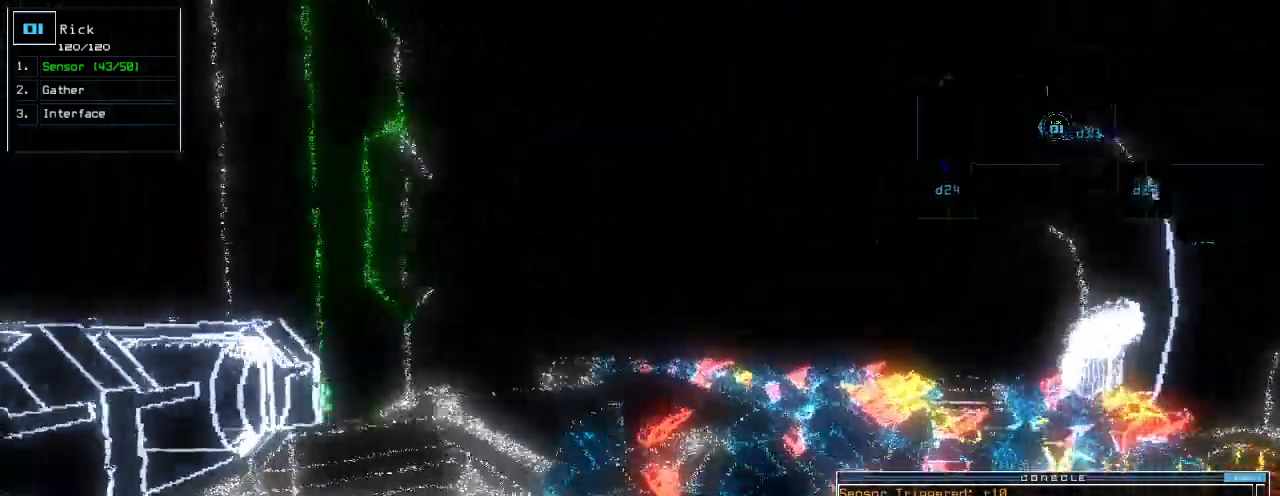
{"keys": ["left", "up"], "events": [[80, "right", "down"], [240, "right", "up"], [420, "left", "down"]]}
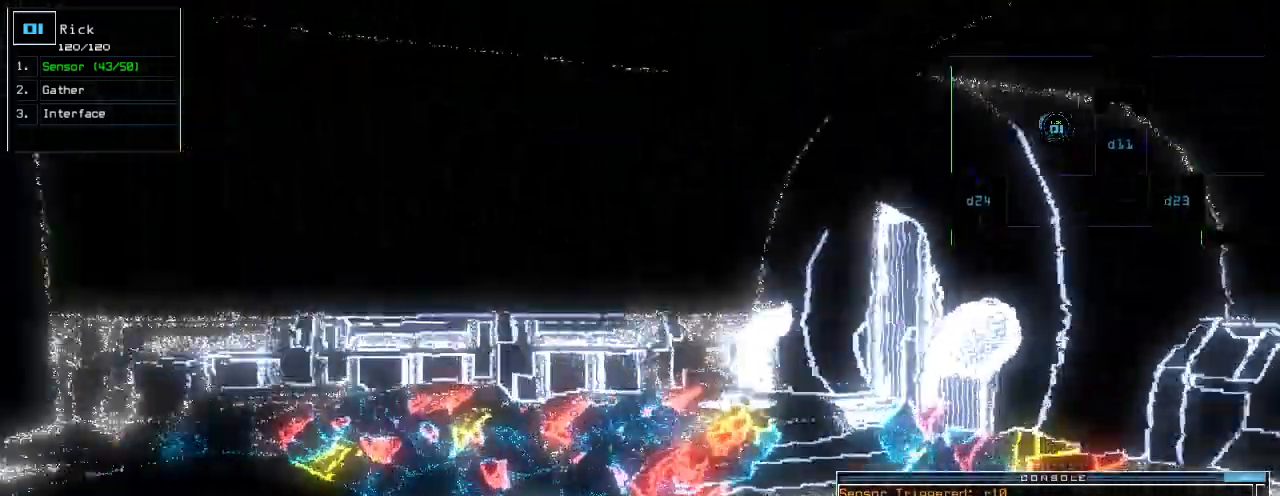
{"keys": ["space"], "events": [[20, "left", "up"], [440, "up", "up"], [460, "space", "down"]]}
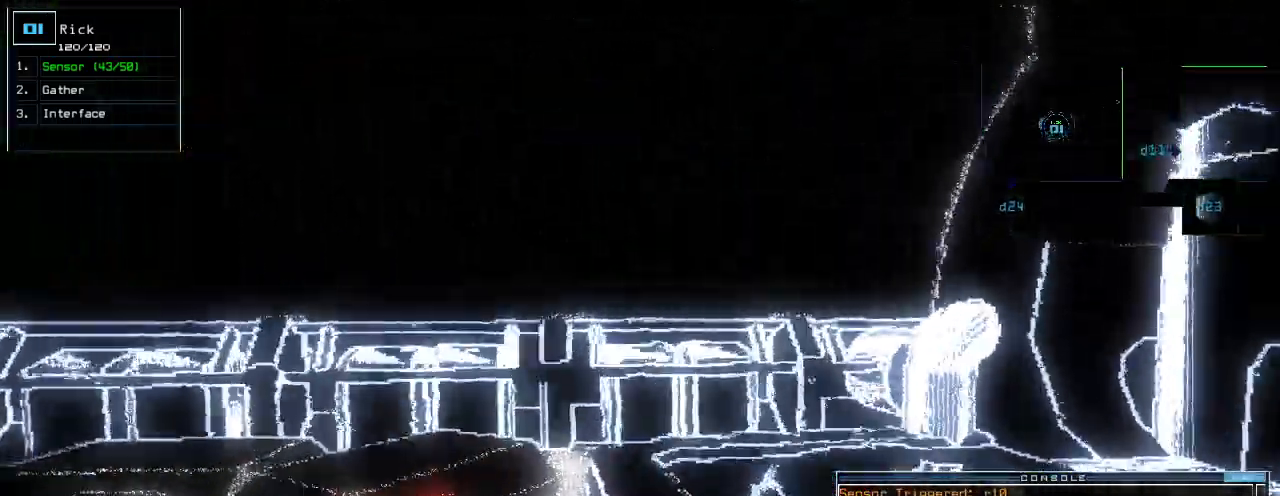
{"keys": [], "events": [[80, "space", "up"], [300, "left", "down"], [360, "left", "up"]]}
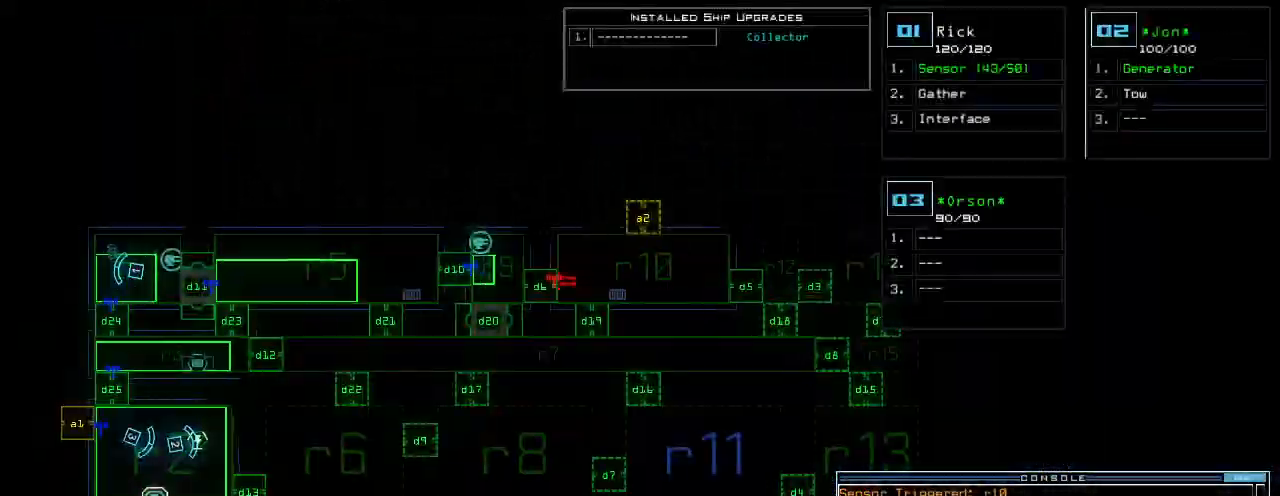
{"keys": [], "events": [[140, "left", "down"], [220, "left", "up"]]}
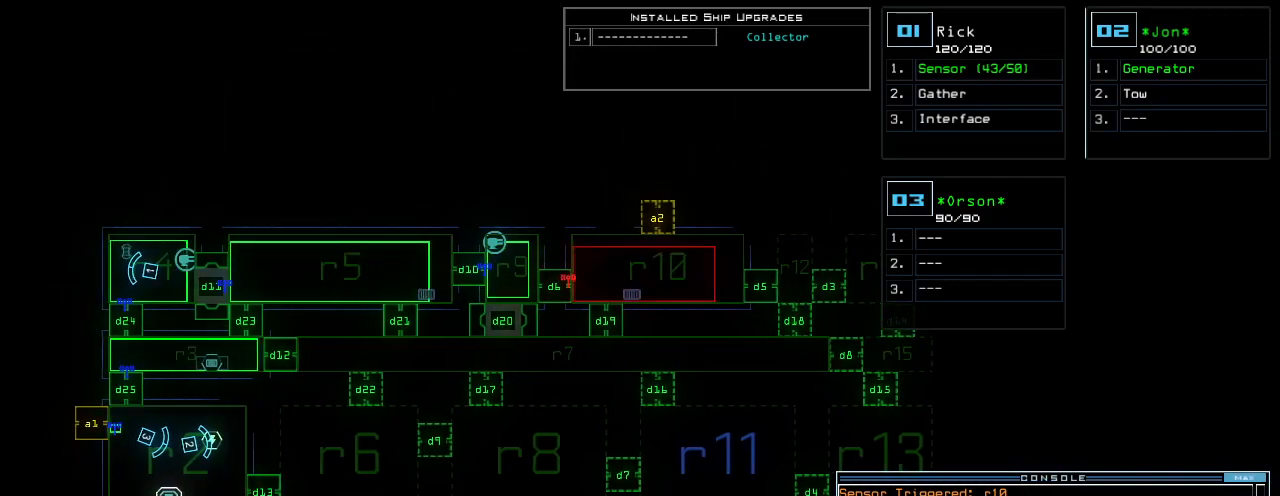
{"keys": ["right"], "events": [[440, "right", "down"]]}
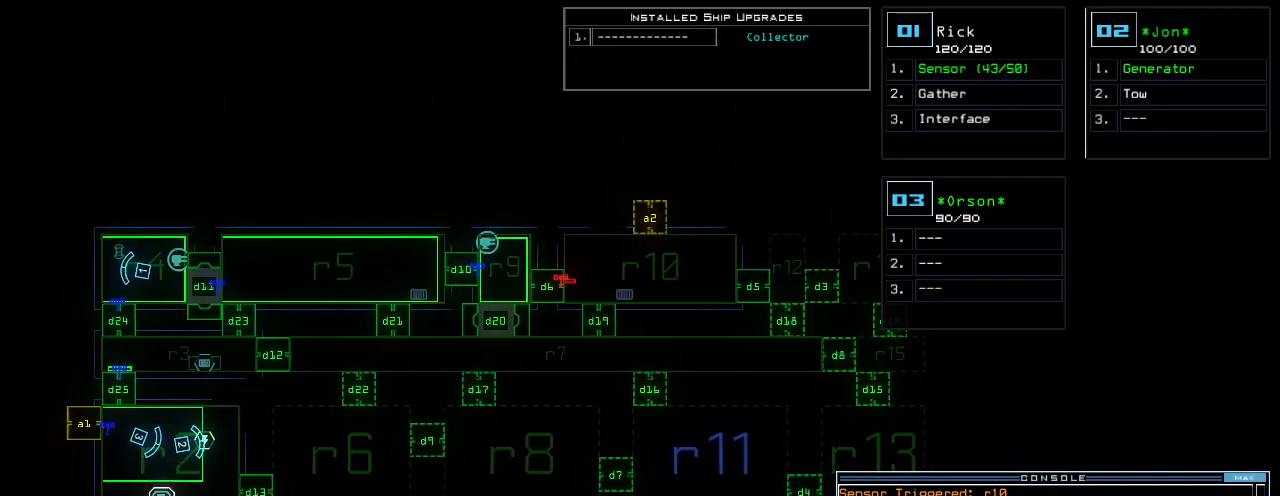
{"keys": ["right"], "events": [[60, "right", "up"], [280, "down", "down"], [420, "down", "up"], [480, "right", "down"]]}
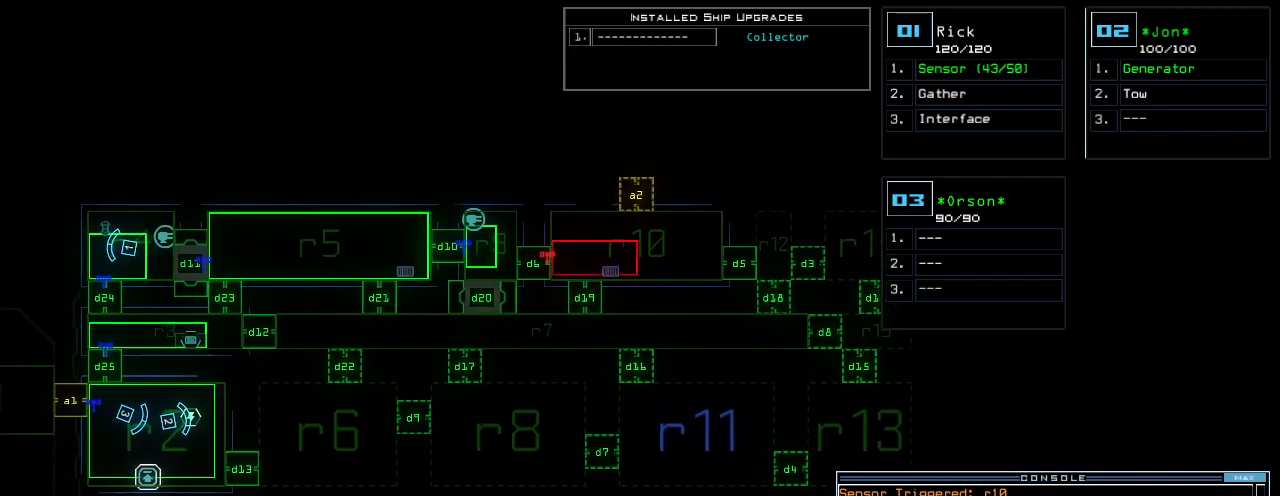
{"keys": [], "events": [[100, "right", "up"]]}
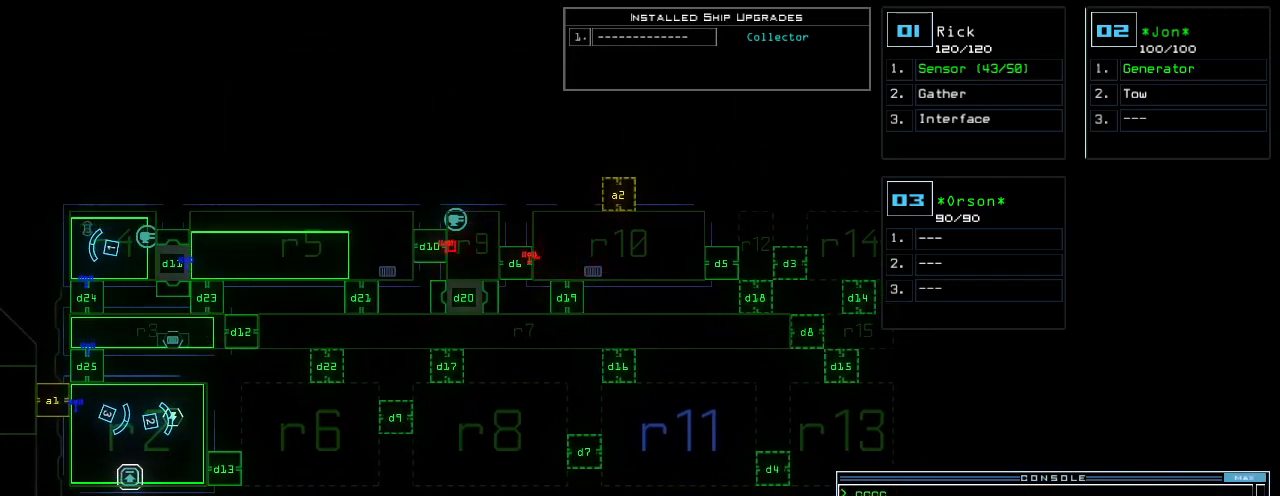
{"keys": [], "events": []}
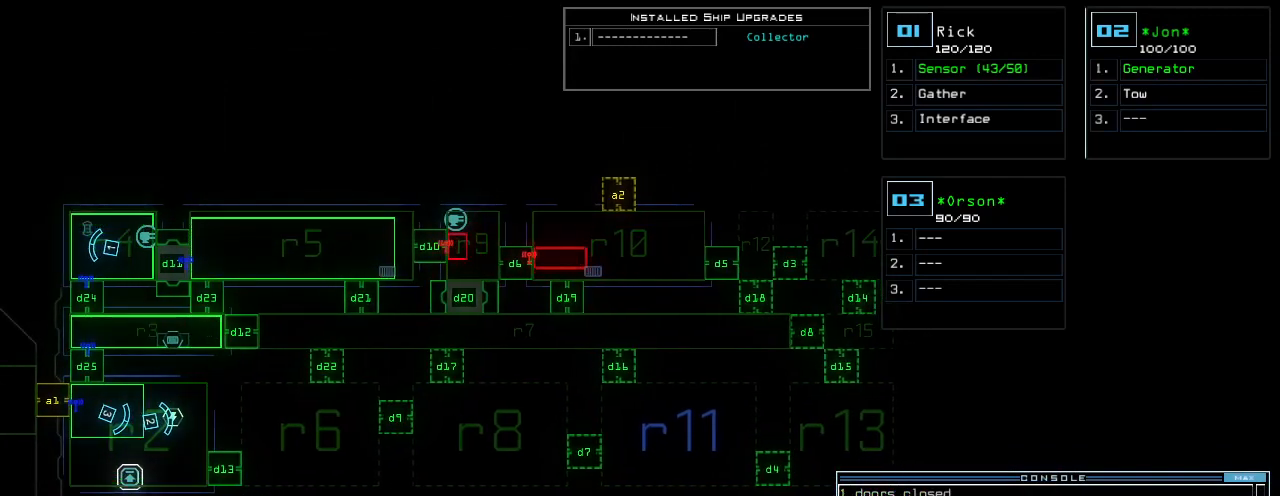
{"keys": [], "events": [[240, "c", "down"], [300, "c", "up"], [360, "c", "down"], [460, "c", "up"]]}
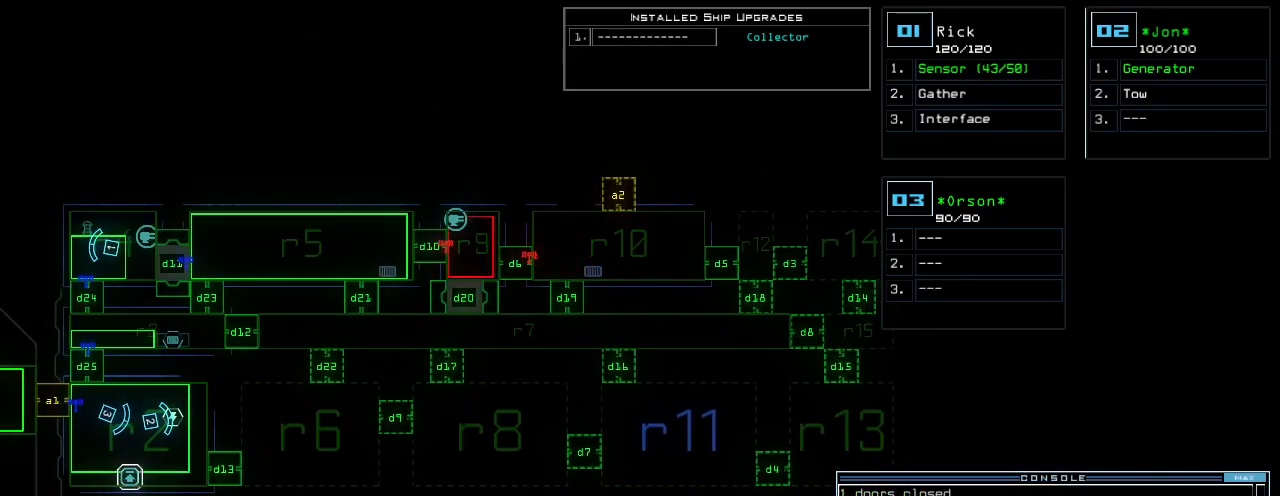
{"keys": [], "events": [[400, "return", "down"], [460, "return", "up"]]}
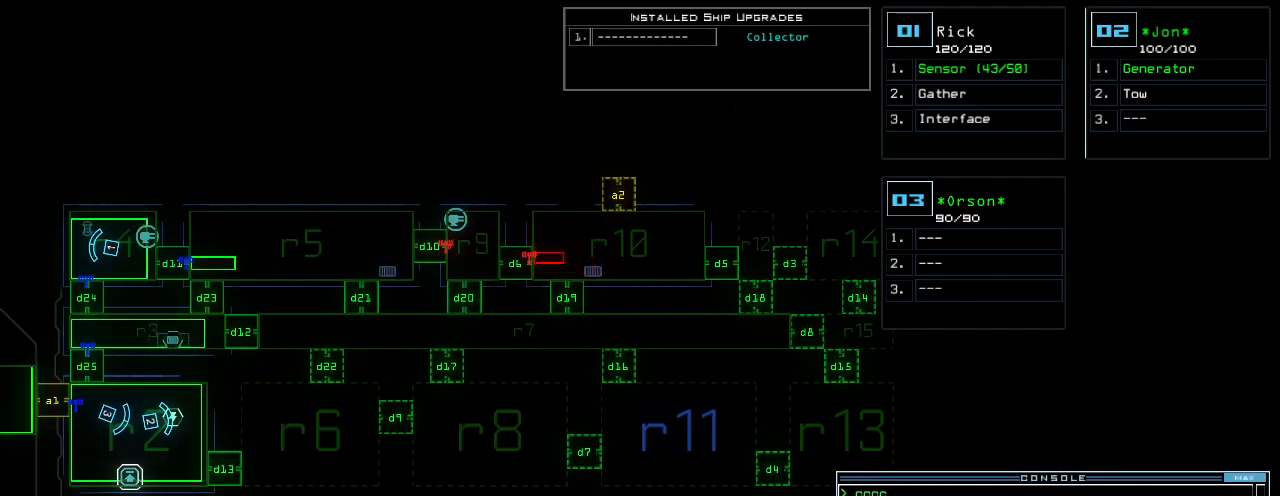
{"keys": [], "events": []}
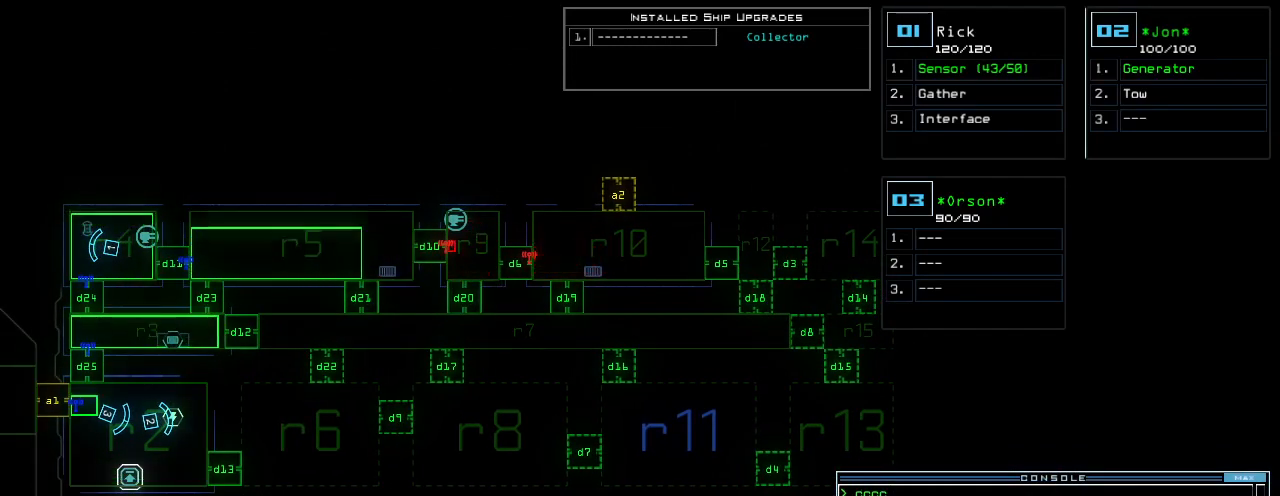
{"keys": ["d"], "events": [[500, "d", "down"]]}
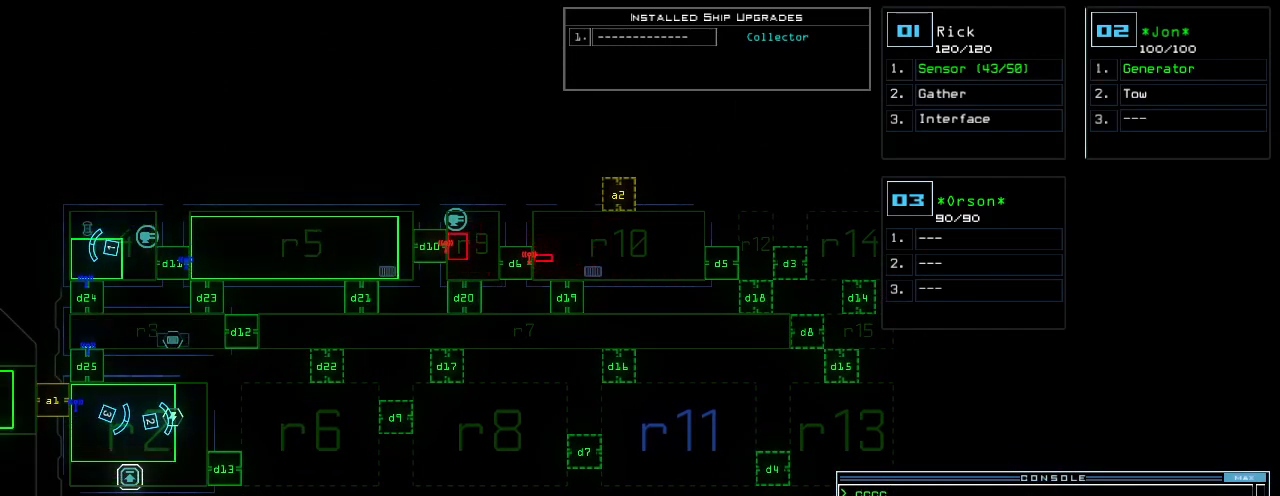
{"keys": [], "events": [[80, "d", "up"], [200, "2", "down"], [280, "2", "up"]]}
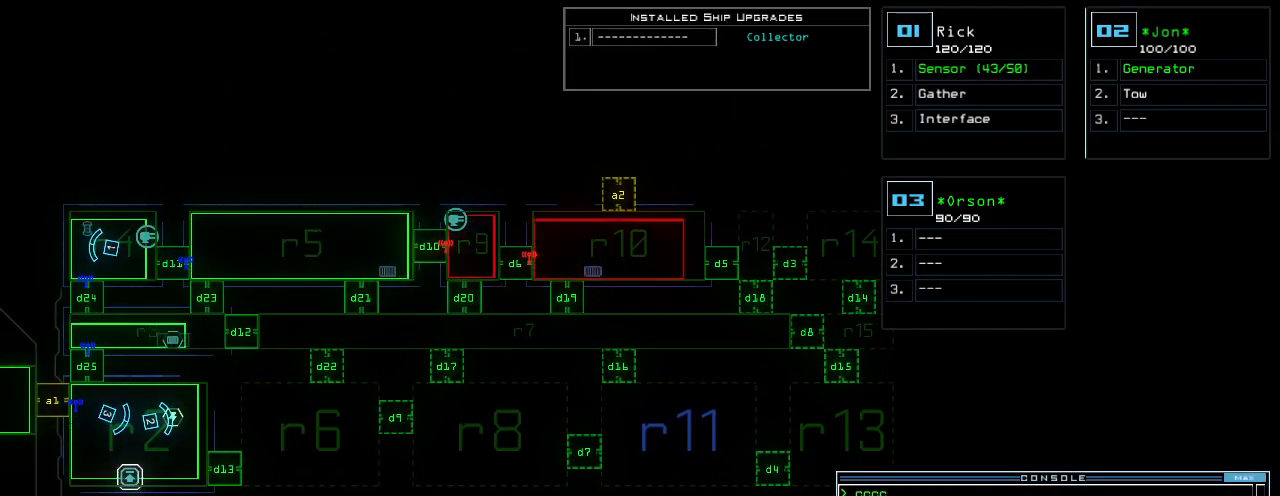
{"keys": [], "events": [[60, "4", "down"], [120, "return", "down"], [140, "4", "up"], [200, "return", "up"]]}
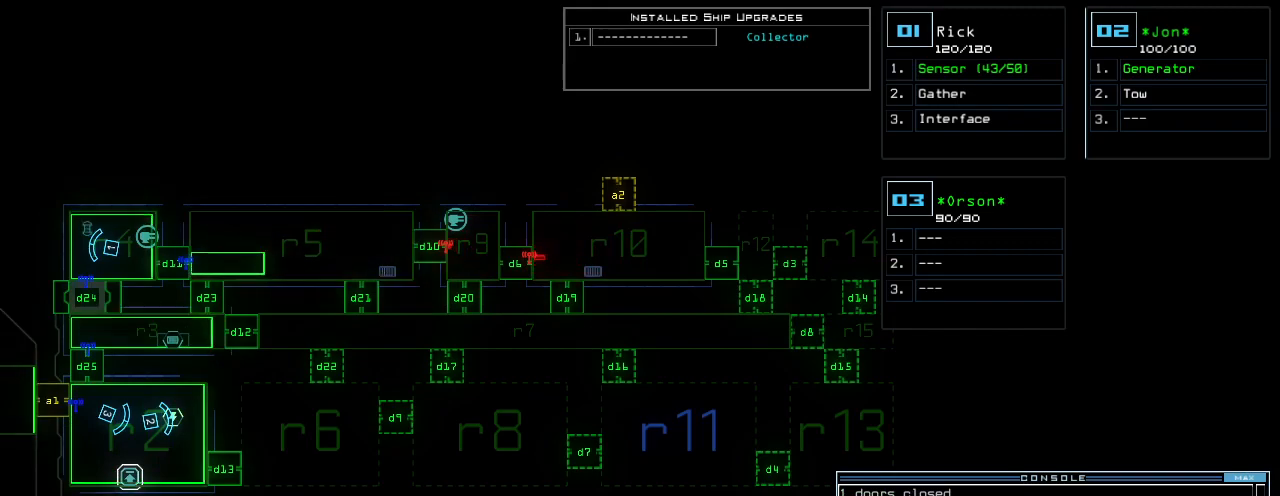
{"keys": [], "events": [[120, "a", "down"], [200, "r", "down"], [240, "a", "up"], [260, "return", "down"], [300, "r", "up"], [320, "return", "up"]]}